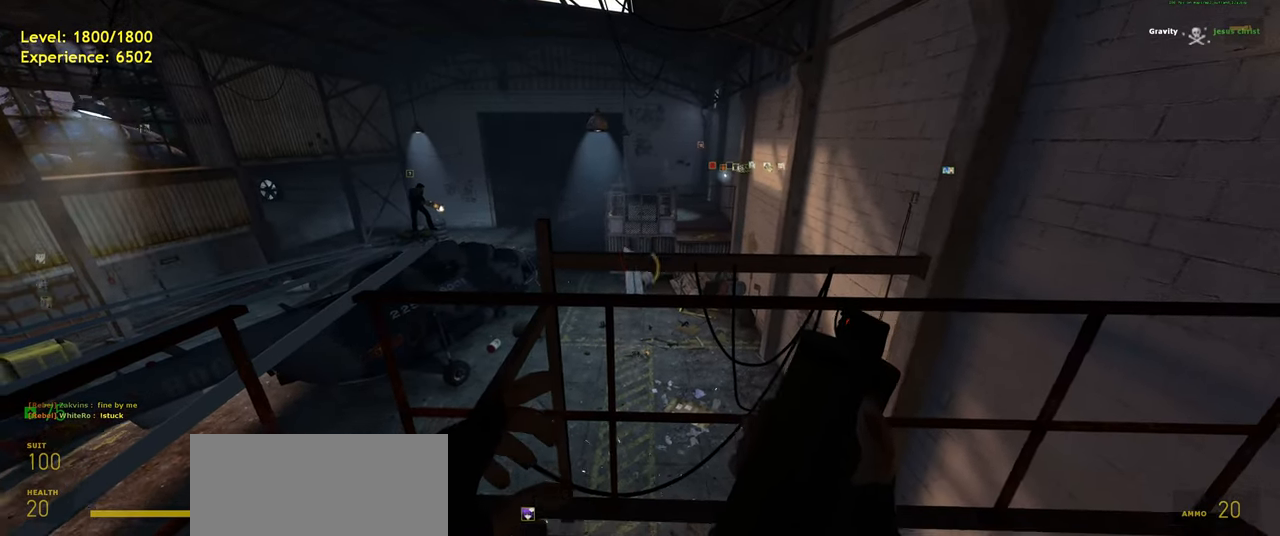
Gameplay with keyboard and mouse; each line is a JSON object with the keys and mouse buttons held at the frame after it. "events" lists presses ("down") and releases ("up") of "a", "ctrl", "d", "e", "f", "q", "r", "s", "shift", "space", "tab", "w", "mouse_left", "mouse_wheel", "mouse_right", "mouse_mb4" and "mouse_mb5" between this image and that frame as [ms after this image, input, new state], when the widget could be followed in between. "mouse_left", "mouse_wheel", "mouse_right", "mouse_mb4", "mouse_mb5" = the "left", "wheel", "right", "mb4", "mb5" buttons of the "mouse" list. No other keys are recorded. "wheel" means that the mouse wheel is clicked or scrolled. Mouse movement is not recorded.
{"keys": [], "mouse": [], "events": [[220, "w", "down"], [300, "w", "up"]]}
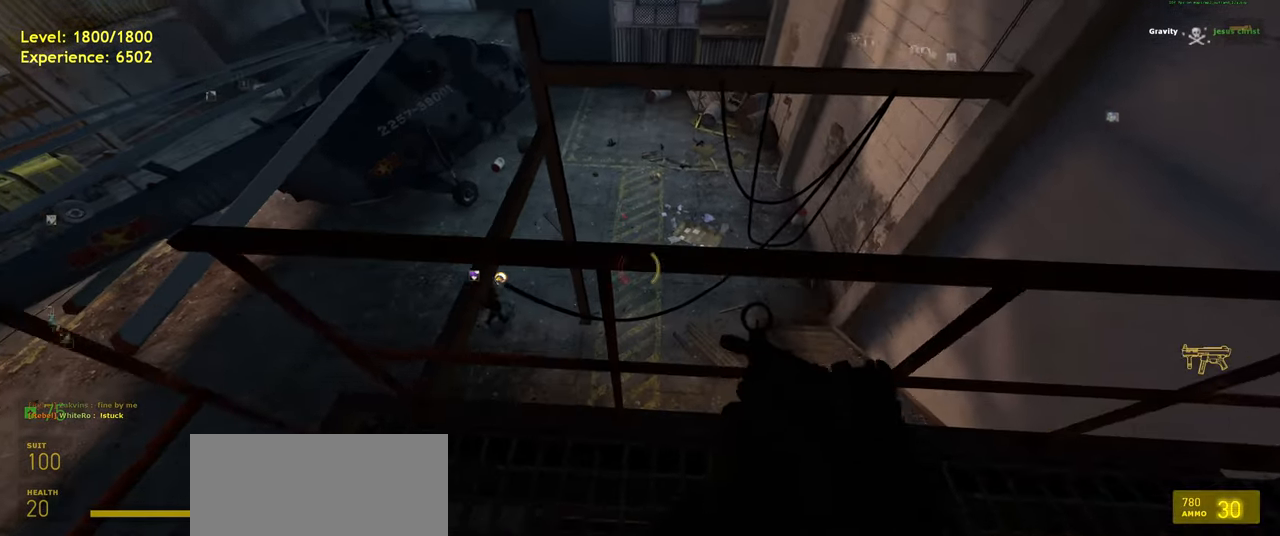
{"keys": ["a", "s", "shift"], "mouse": [], "events": [[220, "s", "down"], [240, "shift", "down"], [500, "a", "down"]]}
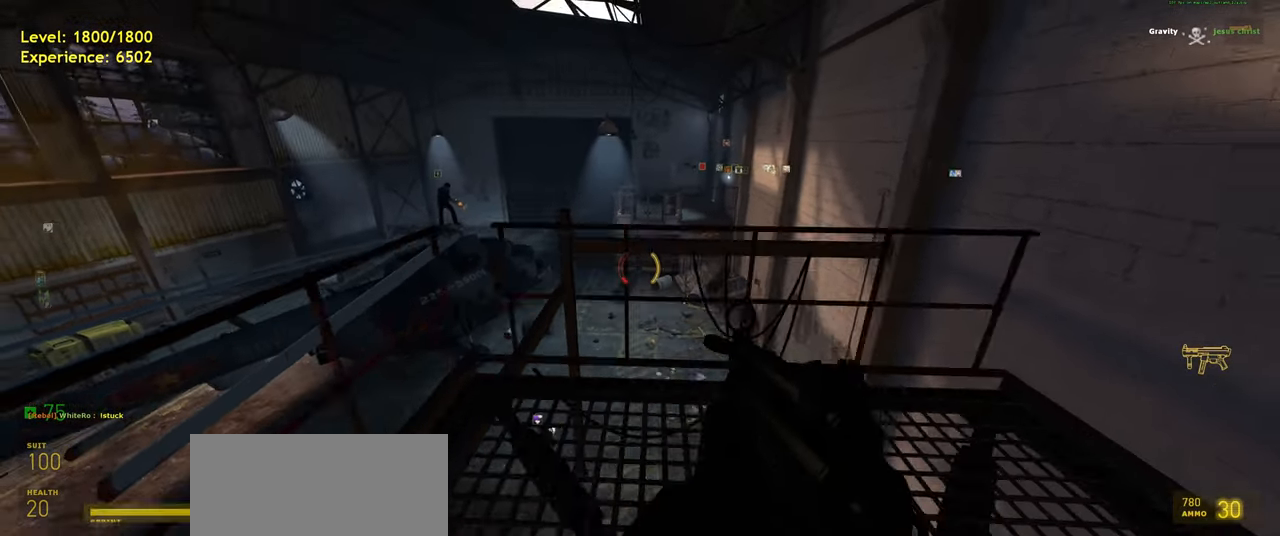
{"keys": ["w"], "mouse": [], "events": [[80, "d", "down"], [140, "a", "up"], [180, "s", "up"], [200, "shift", "up"], [280, "d", "up"], [340, "w", "down"]]}
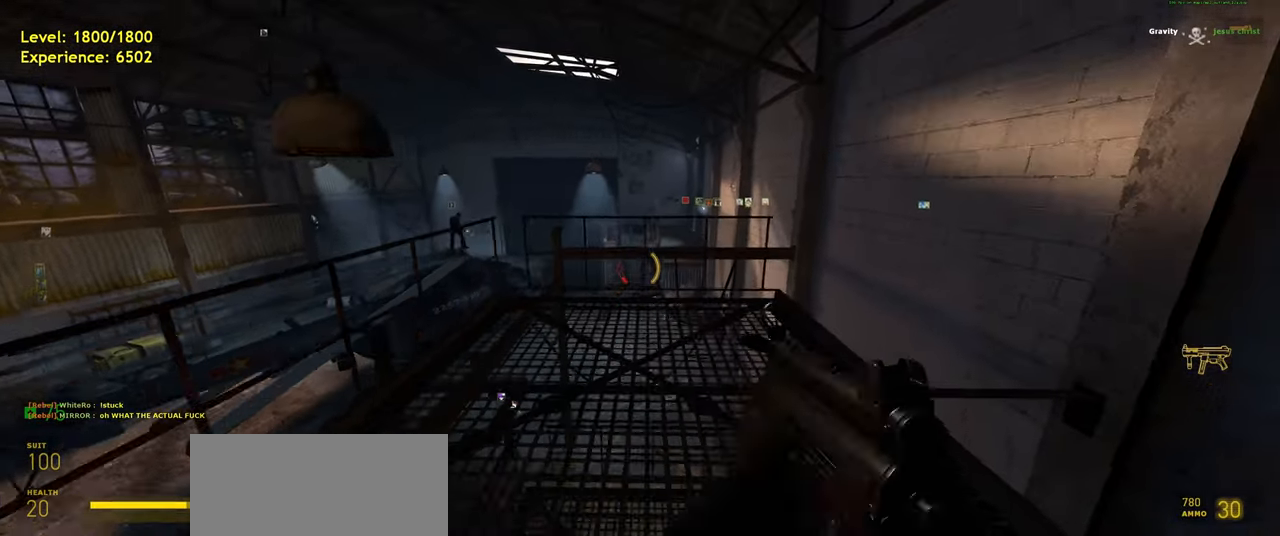
{"keys": [], "mouse": [], "events": [[140, "a", "down"], [220, "a", "up"], [480, "w", "up"]]}
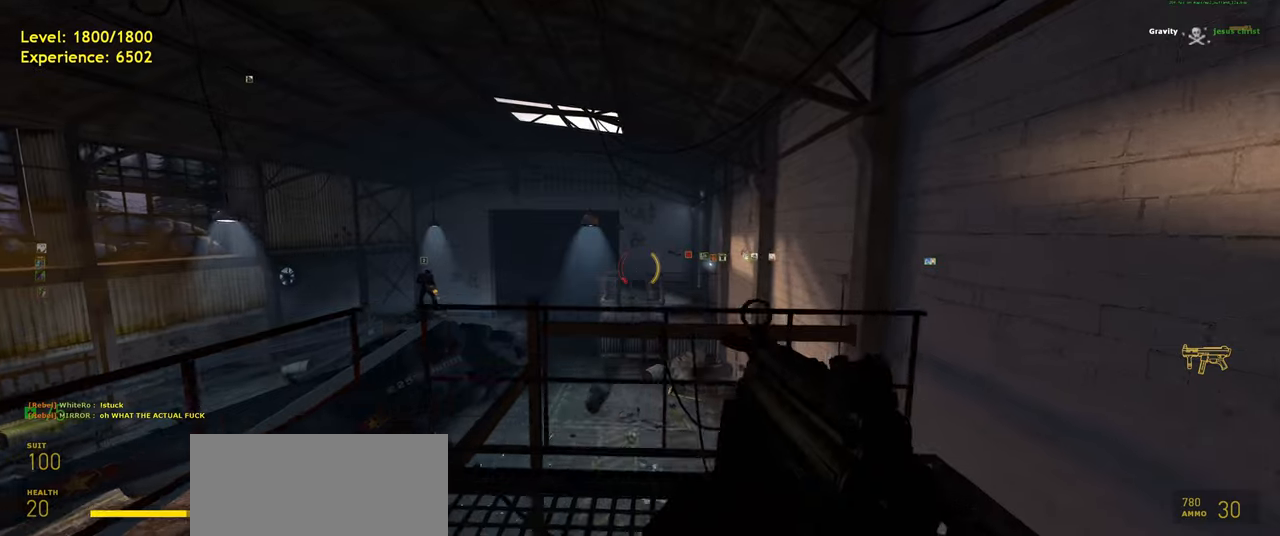
{"keys": ["w"], "mouse": [], "events": [[220, "w", "down"]]}
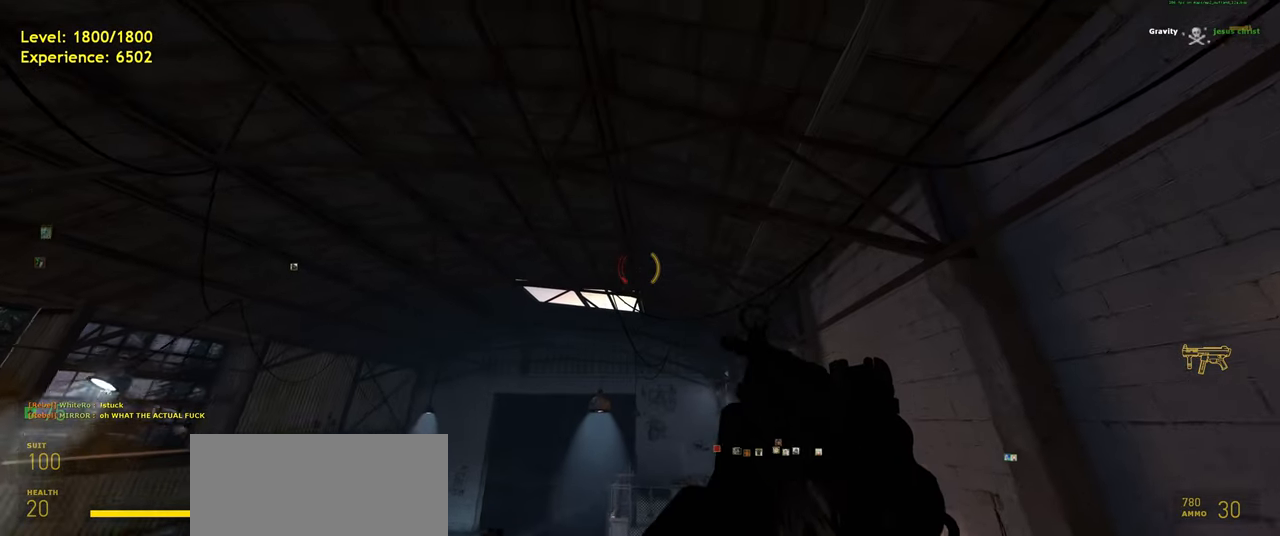
{"keys": [], "mouse": [], "events": [[20, "w", "up"]]}
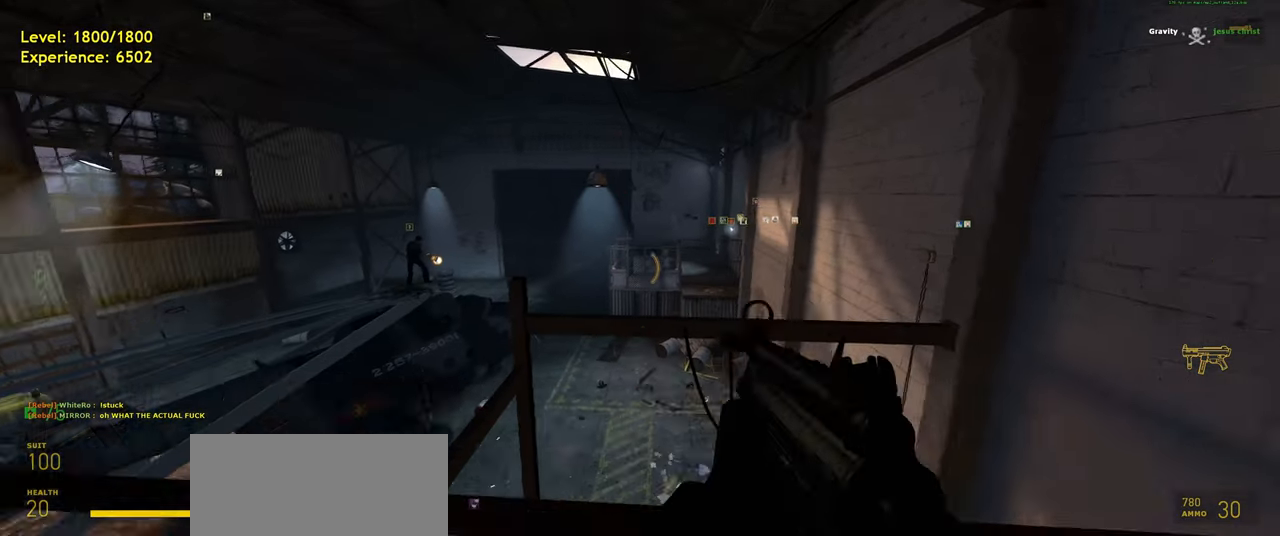
{"keys": [], "mouse": [], "events": [[120, "s", "down"], [240, "s", "up"], [400, "q", "down"], [440, "q", "up"]]}
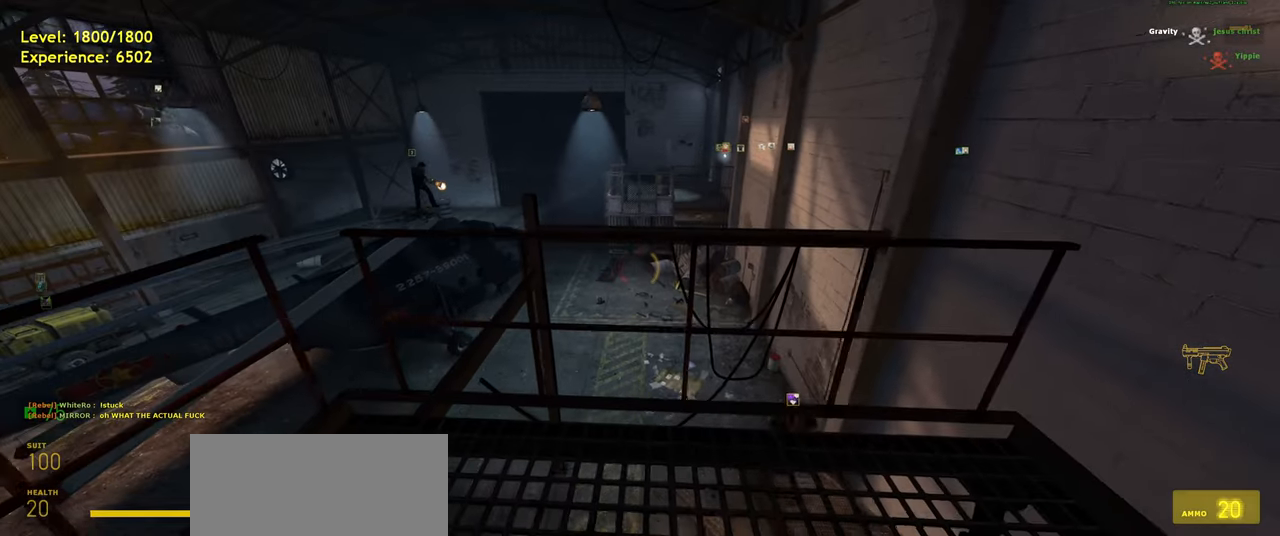
{"keys": ["s"], "mouse": [], "events": [[180, "s", "down"], [280, "d", "down"], [460, "d", "up"]]}
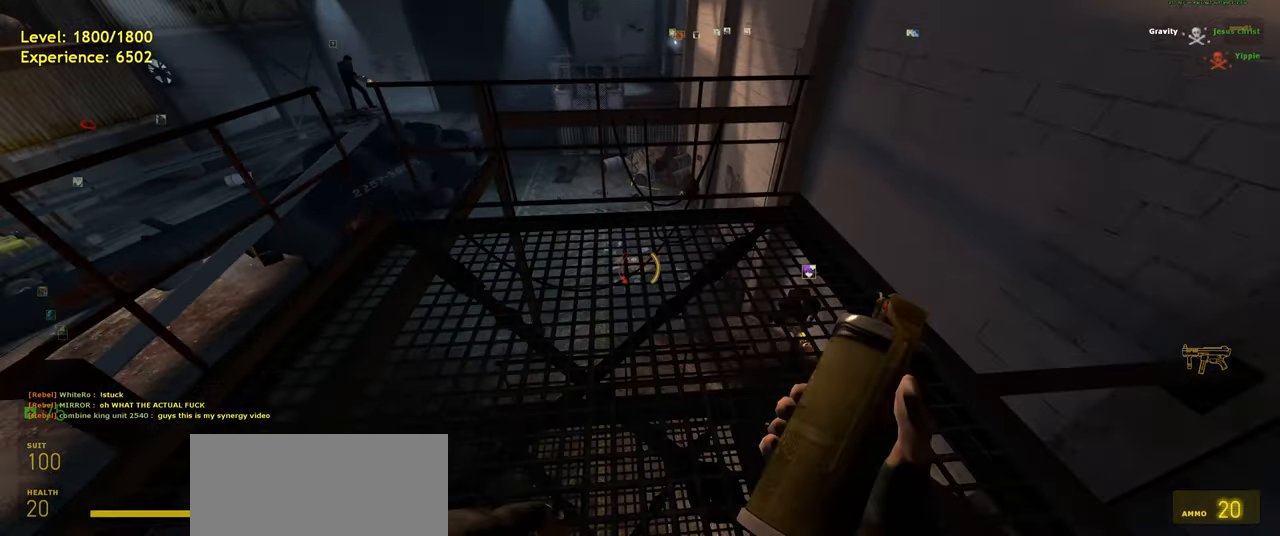
{"keys": [], "mouse": [], "events": [[220, "s", "up"]]}
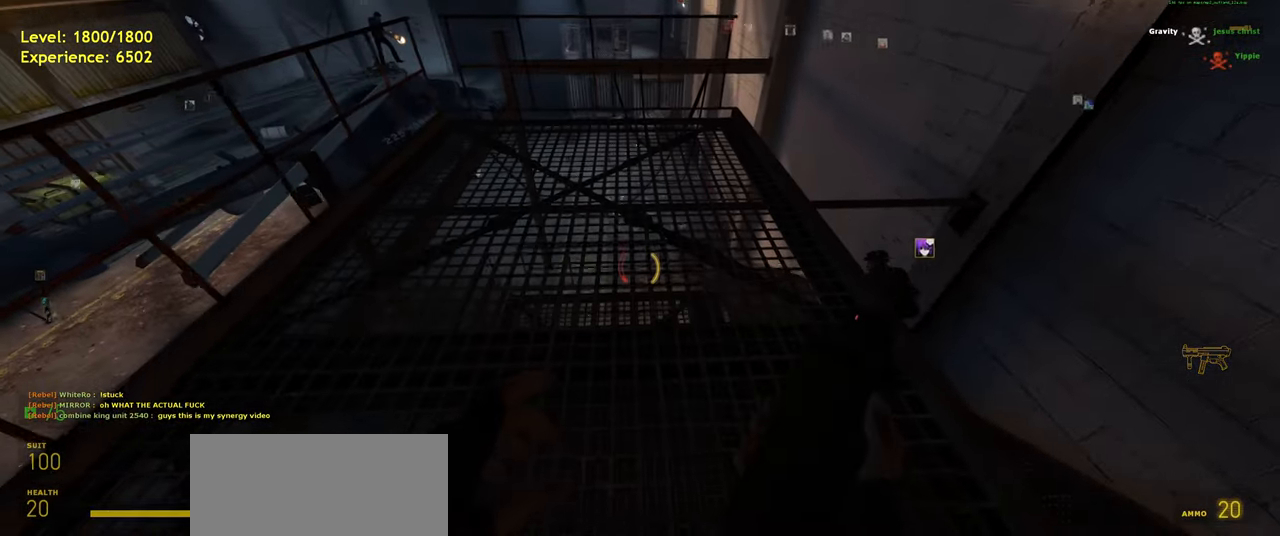
{"keys": [], "mouse": [], "events": [[80, "w", "down"], [300, "w", "up"], [420, "f", "down"], [500, "f", "up"]]}
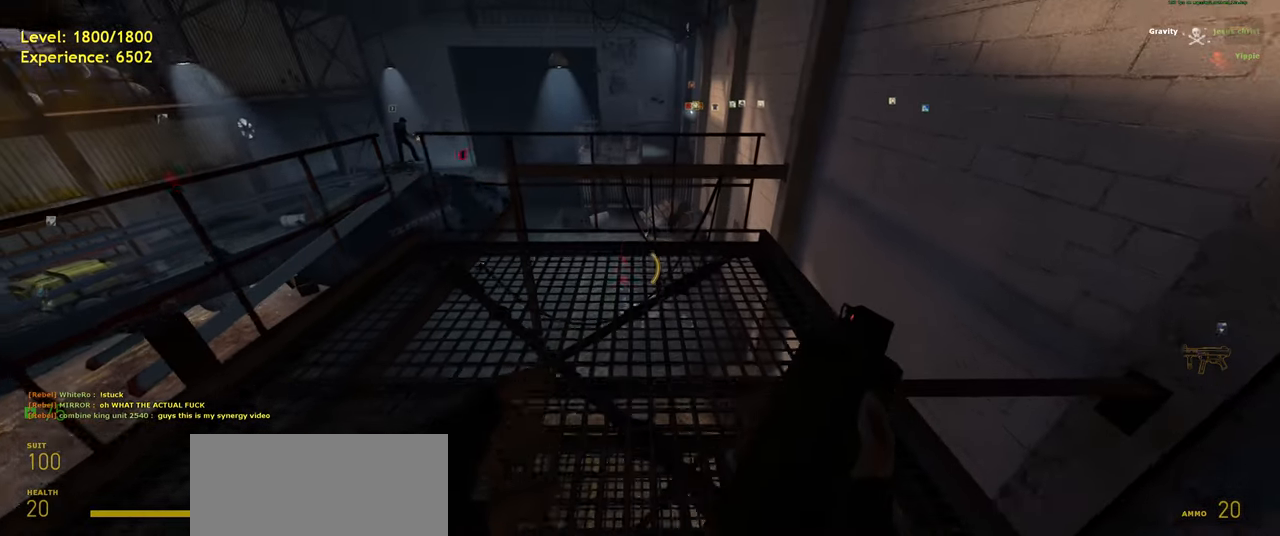
{"keys": ["s"], "mouse": [], "events": [[200, "s", "down"]]}
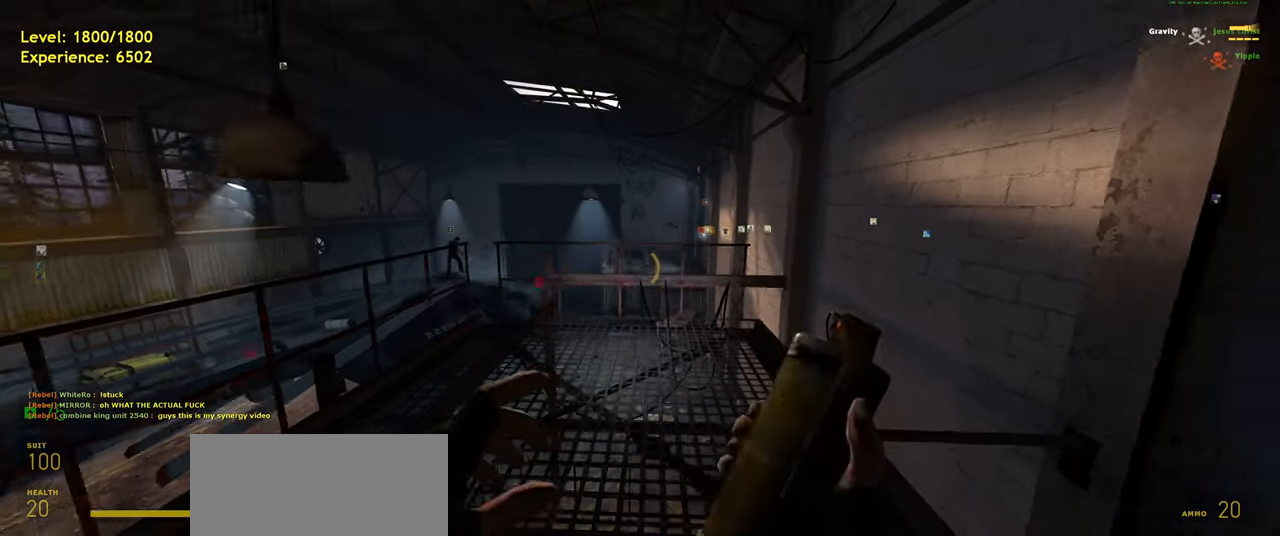
{"keys": ["shift", "w"], "mouse": [], "events": [[80, "s", "up"], [320, "shift", "down"], [340, "w", "down"]]}
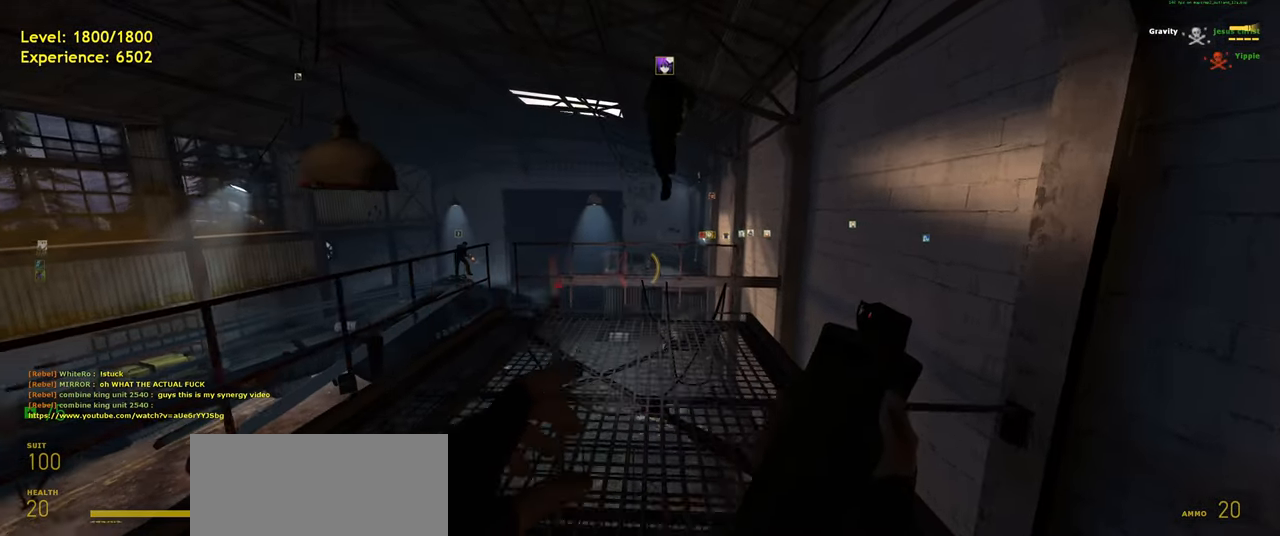
{"keys": ["s", "shift"], "mouse": [], "events": [[60, "a", "down"], [180, "a", "up"], [220, "d", "down"], [300, "w", "up"], [420, "s", "down"], [480, "d", "up"]]}
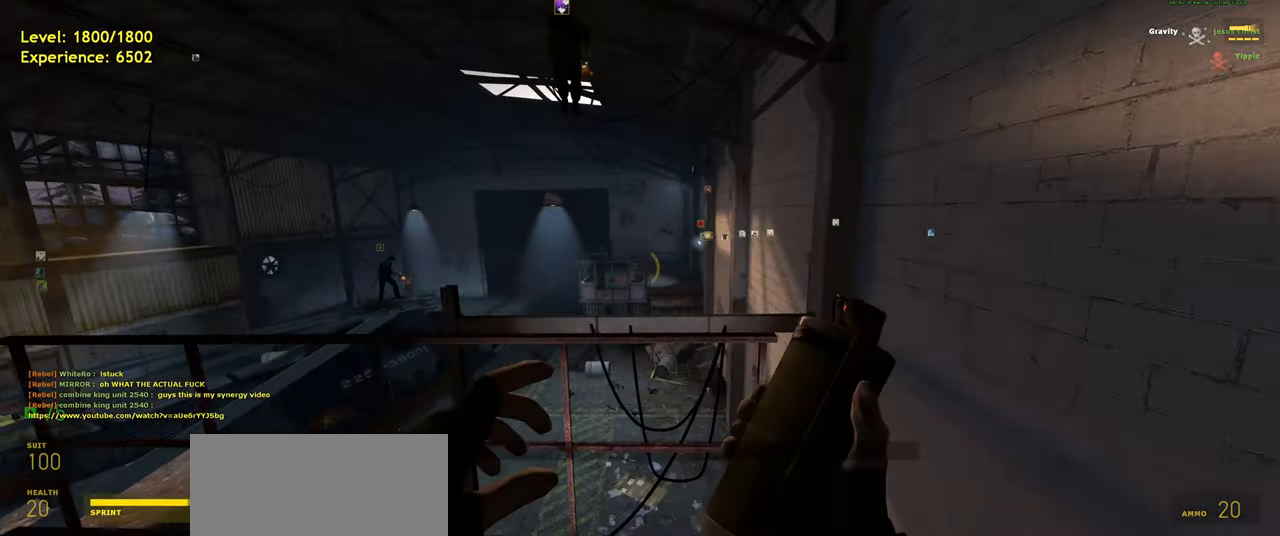
{"keys": ["a", "s", "shift"], "mouse": [], "events": [[20, "a", "down"], [380, "s", "up"], [460, "s", "down"]]}
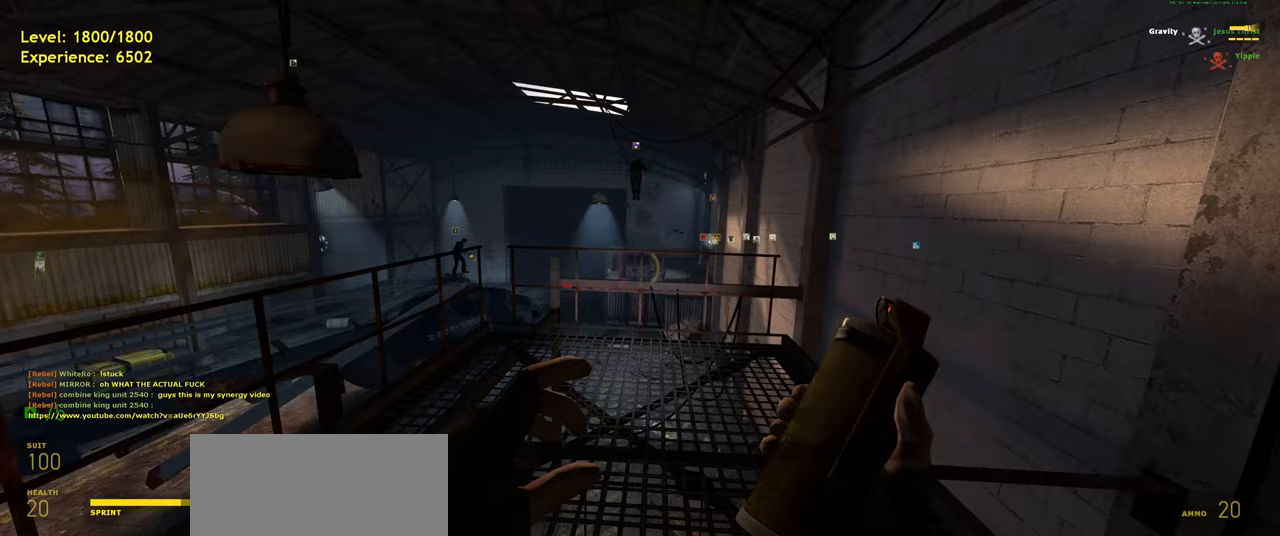
{"keys": ["a", "shift", "w"], "mouse": [], "events": [[20, "d", "down"], [40, "a", "up"], [100, "s", "up"], [280, "w", "down"], [320, "d", "up"], [480, "a", "down"]]}
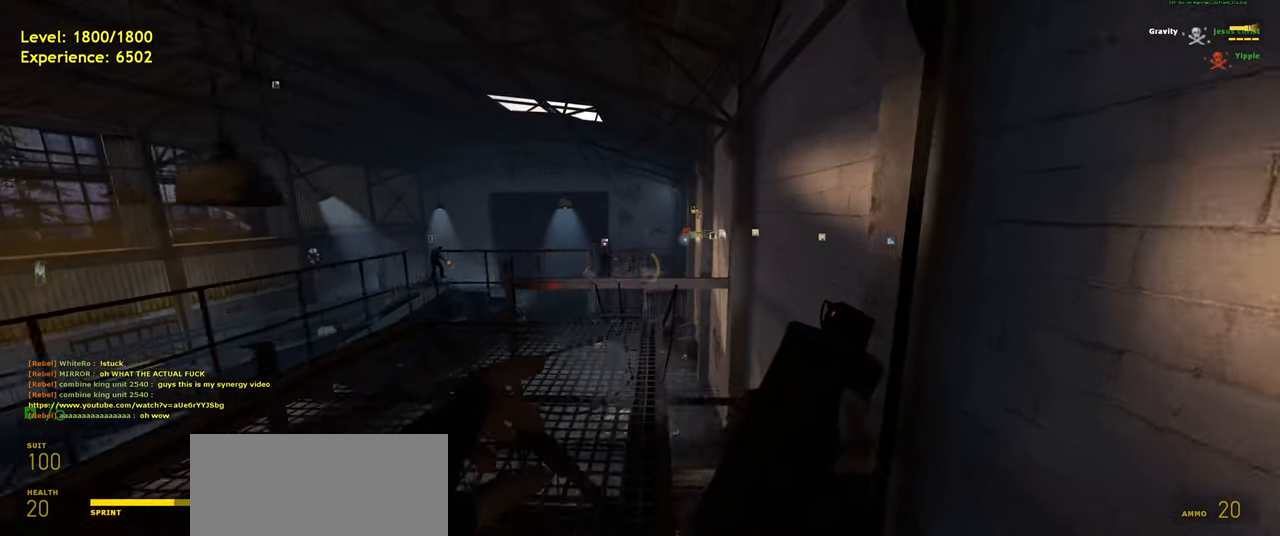
{"keys": ["d", "s", "shift"], "mouse": [], "events": [[80, "w", "up"], [300, "s", "down"], [380, "a", "up"], [460, "d", "down"]]}
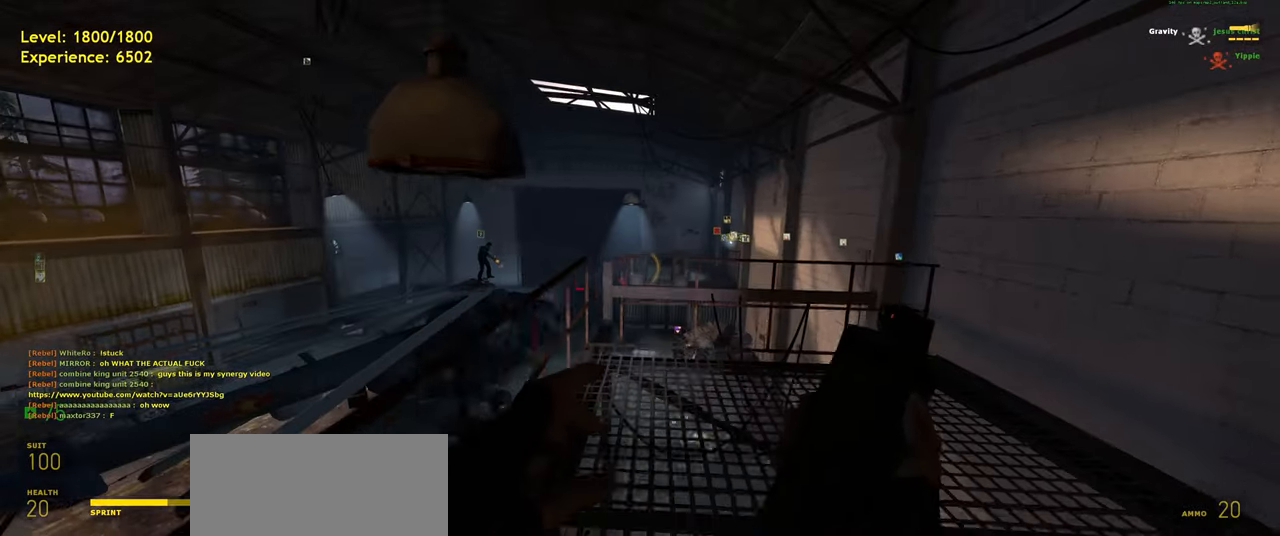
{"keys": ["a", "shift", "w"], "mouse": [], "events": [[180, "s", "up"], [320, "w", "down"], [360, "d", "up"], [420, "a", "down"]]}
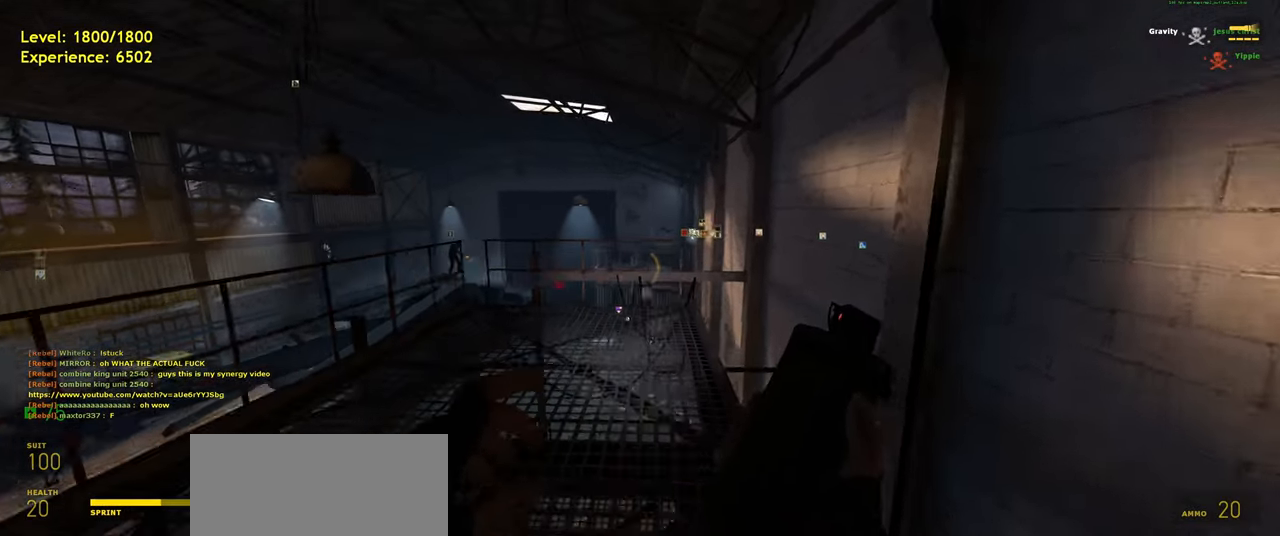
{"keys": ["d", "w"], "mouse": [], "events": [[40, "w", "up"], [180, "w", "down"], [240, "a", "up"], [280, "d", "down"], [500, "shift", "up"]]}
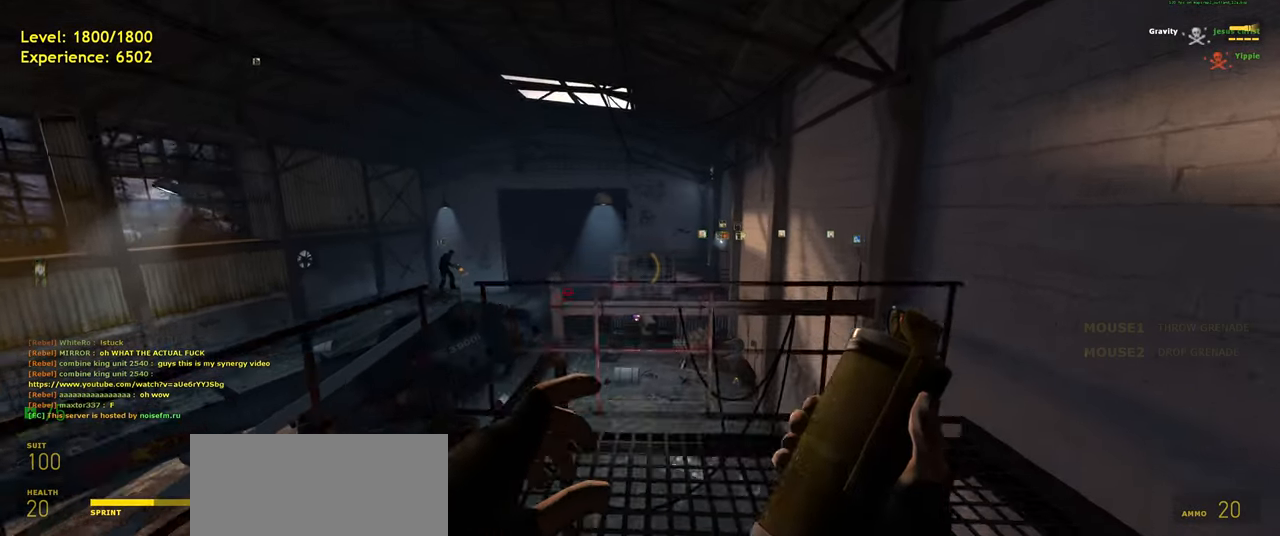
{"keys": ["s"], "mouse": [], "events": [[40, "d", "up"], [80, "w", "up"], [100, "a", "down"], [140, "s", "down"], [200, "a", "up"], [300, "d", "down"], [420, "d", "up"]]}
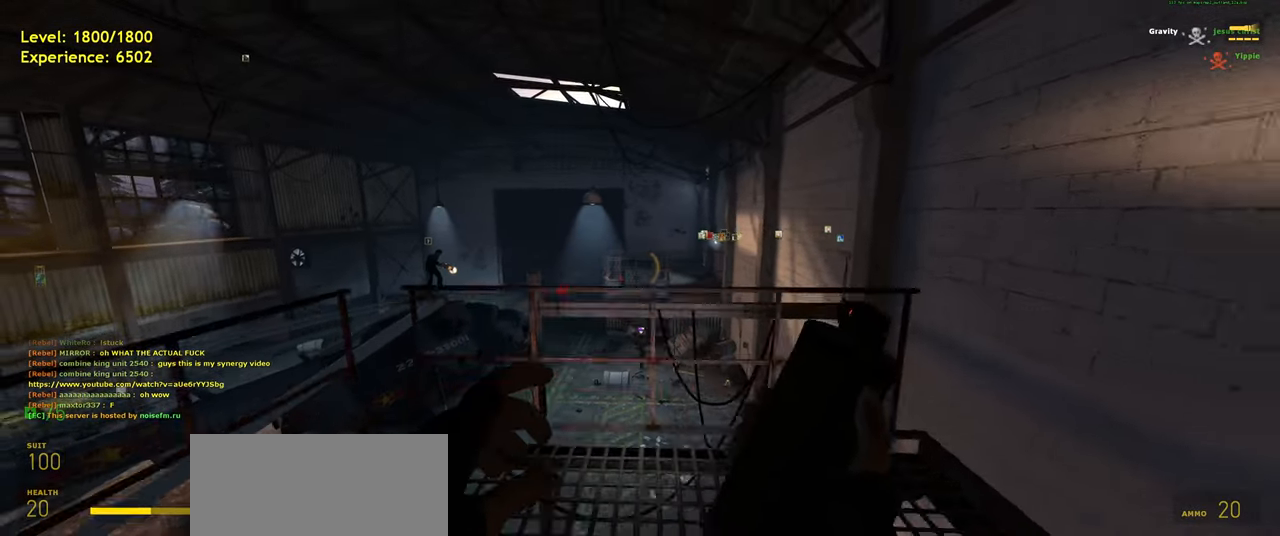
{"keys": [], "mouse": [], "events": [[100, "s", "up"], [240, "q", "down"], [340, "q", "up"]]}
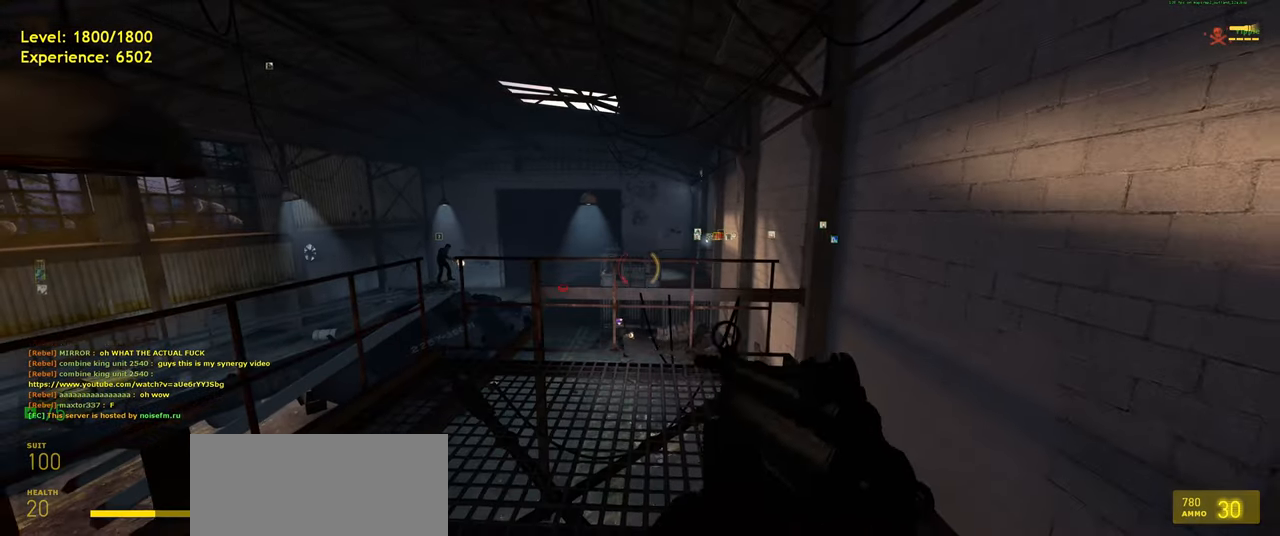
{"keys": [], "mouse": [], "events": [[40, "w", "down"], [420, "w", "up"]]}